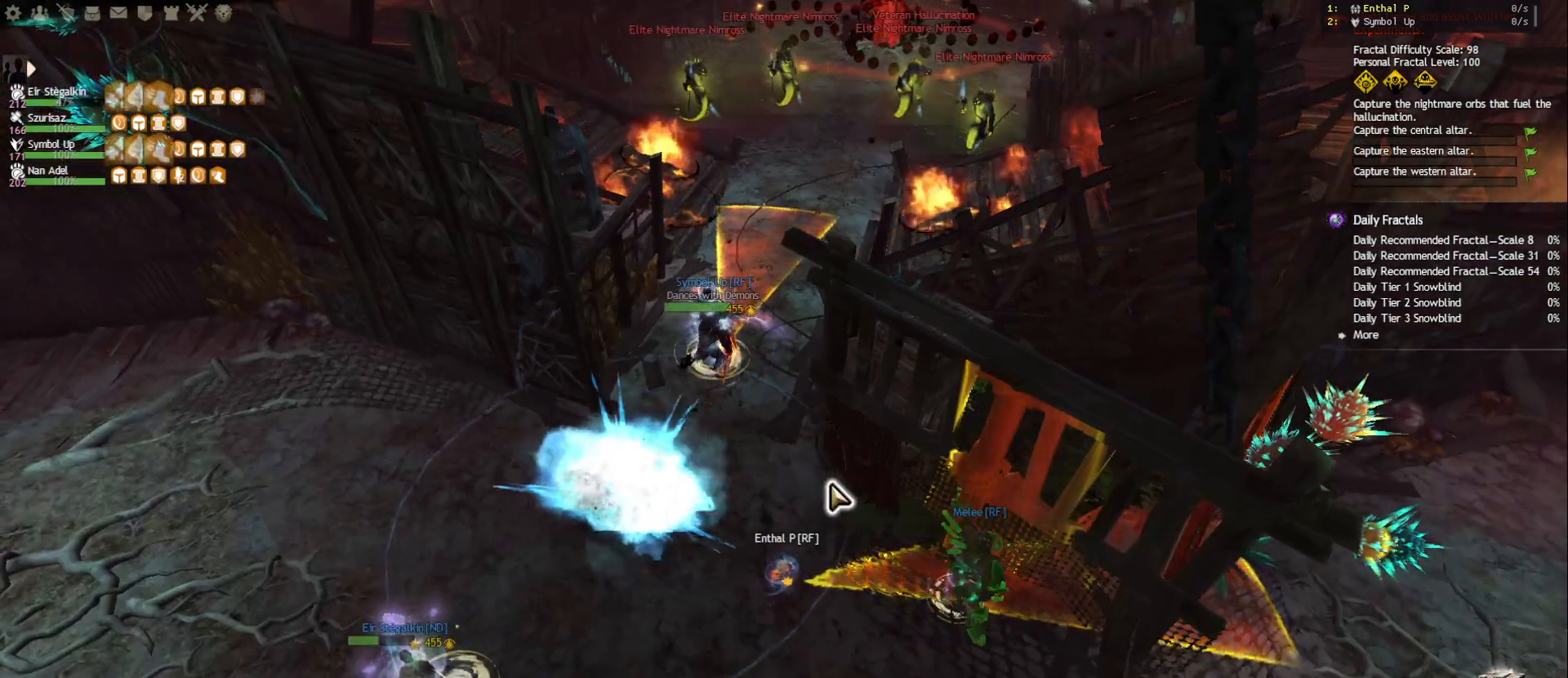
Gameplay with keyboard and mouse; each line is a JSON object with the keys and mouse buttons held at the frame after it. "events" lists presses ("down") and releases ("up") of "1", "2", "3", "4", "5", "a", "ctrl", "d", "e", "escape", "f", "f1", "f2", "f3", "f4", "f5", "q", "r", "s", "shift", "space", "tab", "tilde", "w", "mouse_left", "mouse_wheel", "mouse_right", "mouse_mb4" and "mouse_mb5" between this image and that frame as [ms after this image, input, new state], when the widget could be followed in between. "mouse_left", "mouse_wheel", "mouse_right", "mouse_mb4", "mouse_mb5" = the "left", "wheel", "right", "mb4", "mb5" buttons of the "mouse" list. No other keys are recorded. "wheel" means that the mouse wheel is clicked or scrolled. Mouse movement is not recorded.
{"keys": [], "mouse": ["right"], "events": [[50, "w", "down"], [250, "a", "down"], [367, "a", "up"], [383, "w", "up"], [433, "mouse_right", "down"]]}
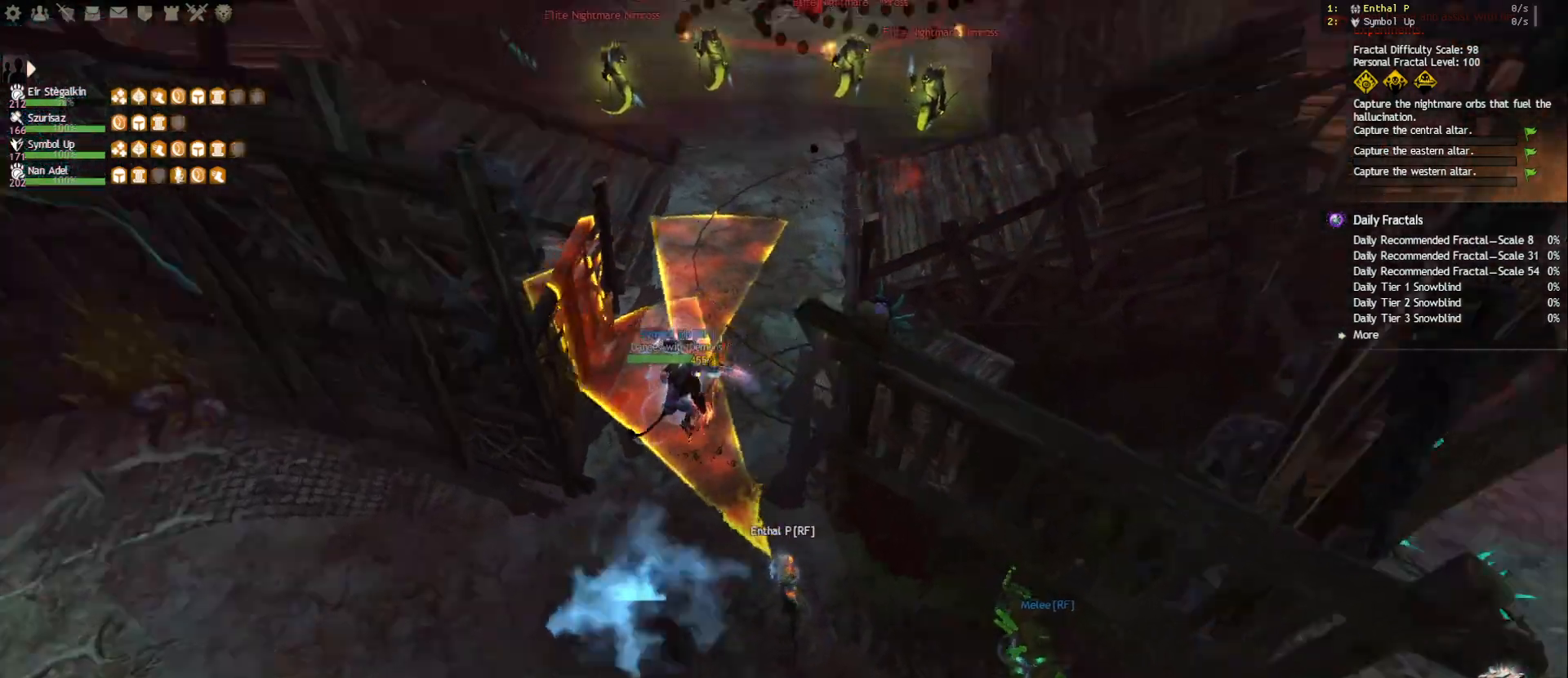
{"keys": [], "mouse": [], "events": [[117, "w", "down"], [233, "a", "down"], [233, "mouse_right", "up"], [250, "w", "up"], [333, "a", "up"]]}
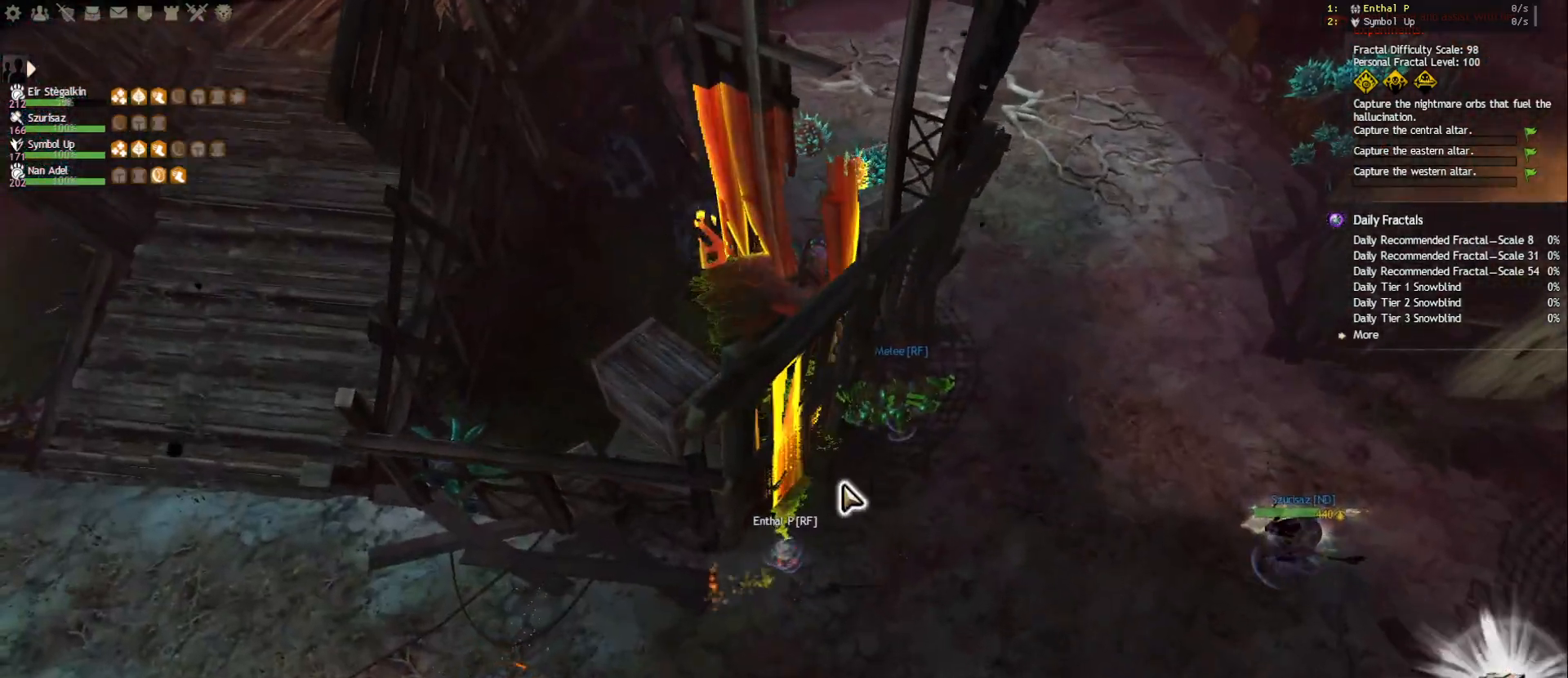
{"keys": [], "mouse": ["right"], "events": [[150, "mouse_right", "down"], [200, "a", "down"], [267, "mouse_right", "up"], [350, "a", "up"], [500, "mouse_right", "down"]]}
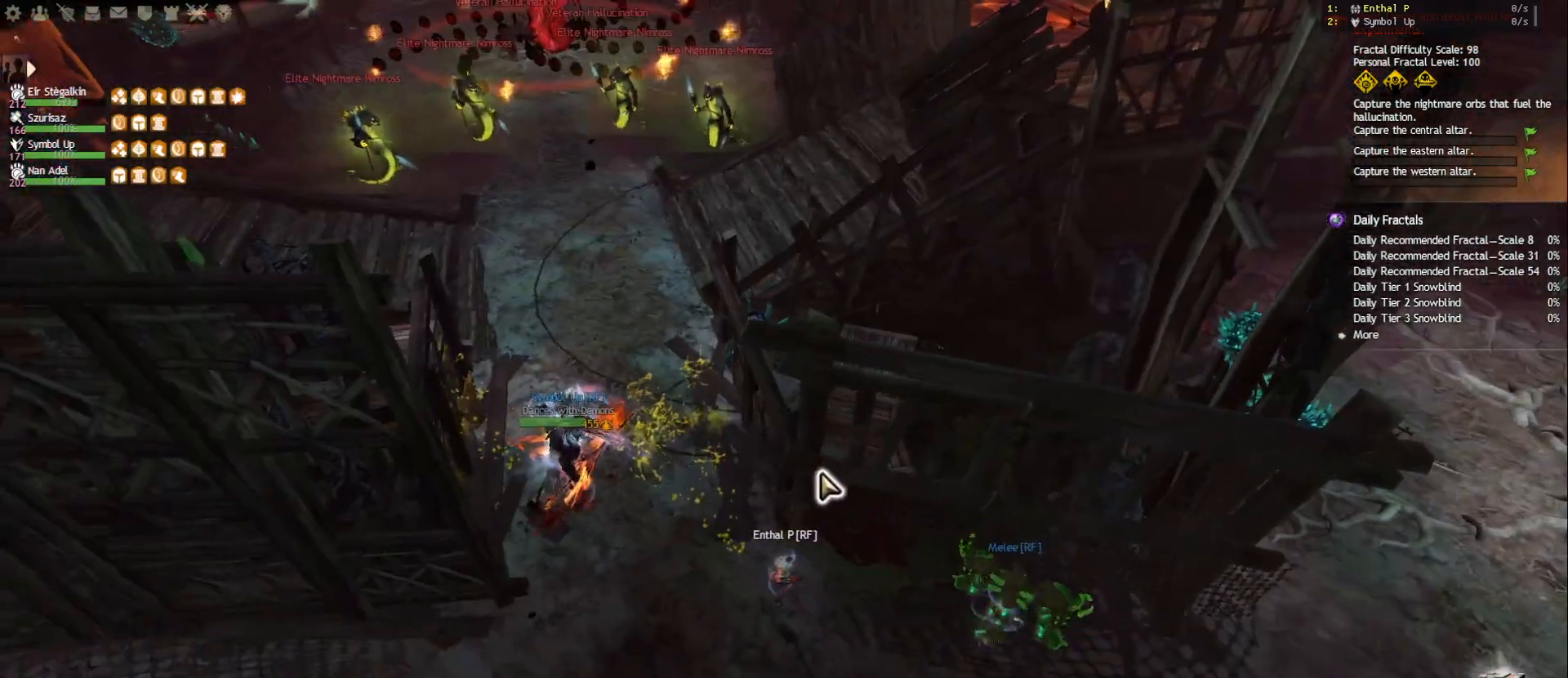
{"keys": [], "mouse": [], "events": [[17, "a", "down"], [133, "w", "down"], [150, "mouse_right", "up"], [200, "a", "up"], [317, "mouse_right", "down"], [400, "w", "up"], [450, "mouse_right", "up"]]}
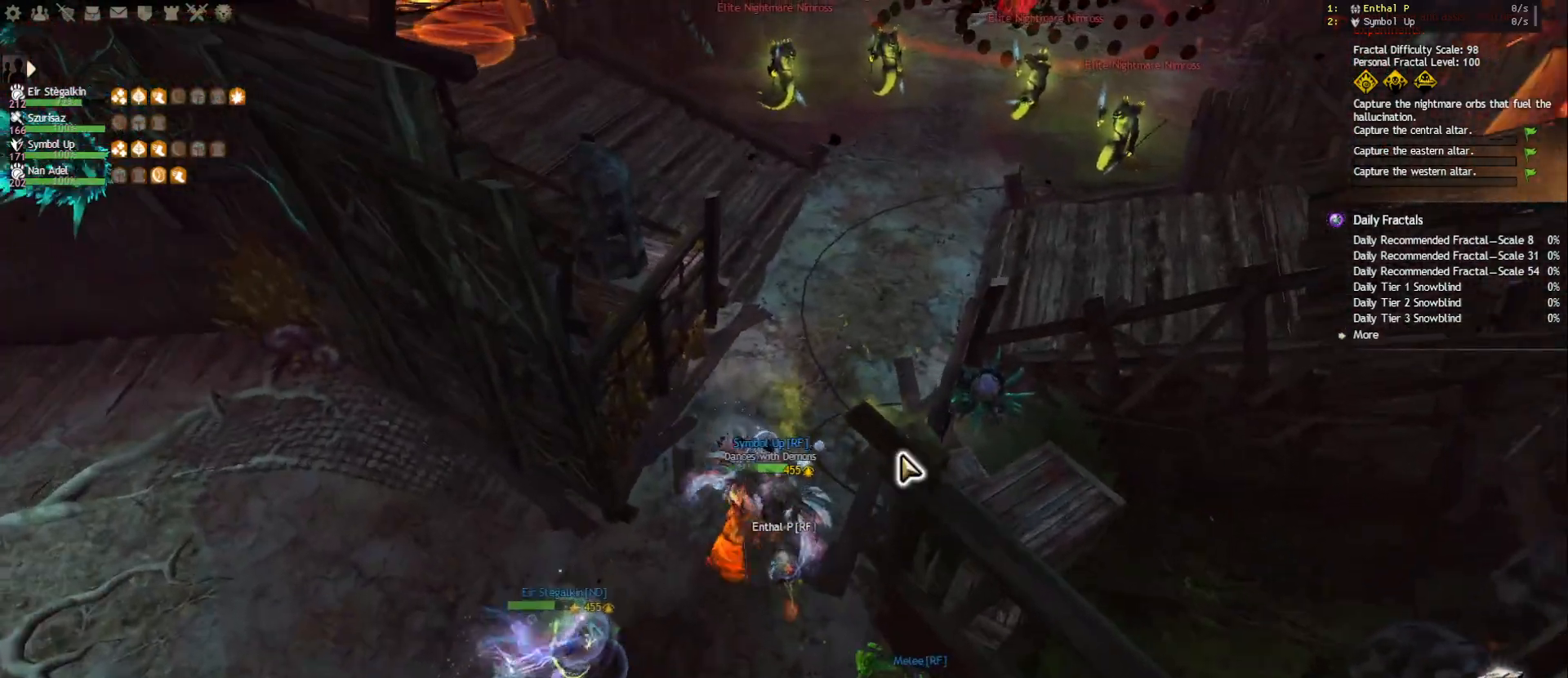
{"keys": ["w"], "mouse": [], "events": [[233, "mouse_right", "down"], [283, "w", "down"], [350, "w", "up"], [400, "mouse_right", "up"], [450, "w", "down"]]}
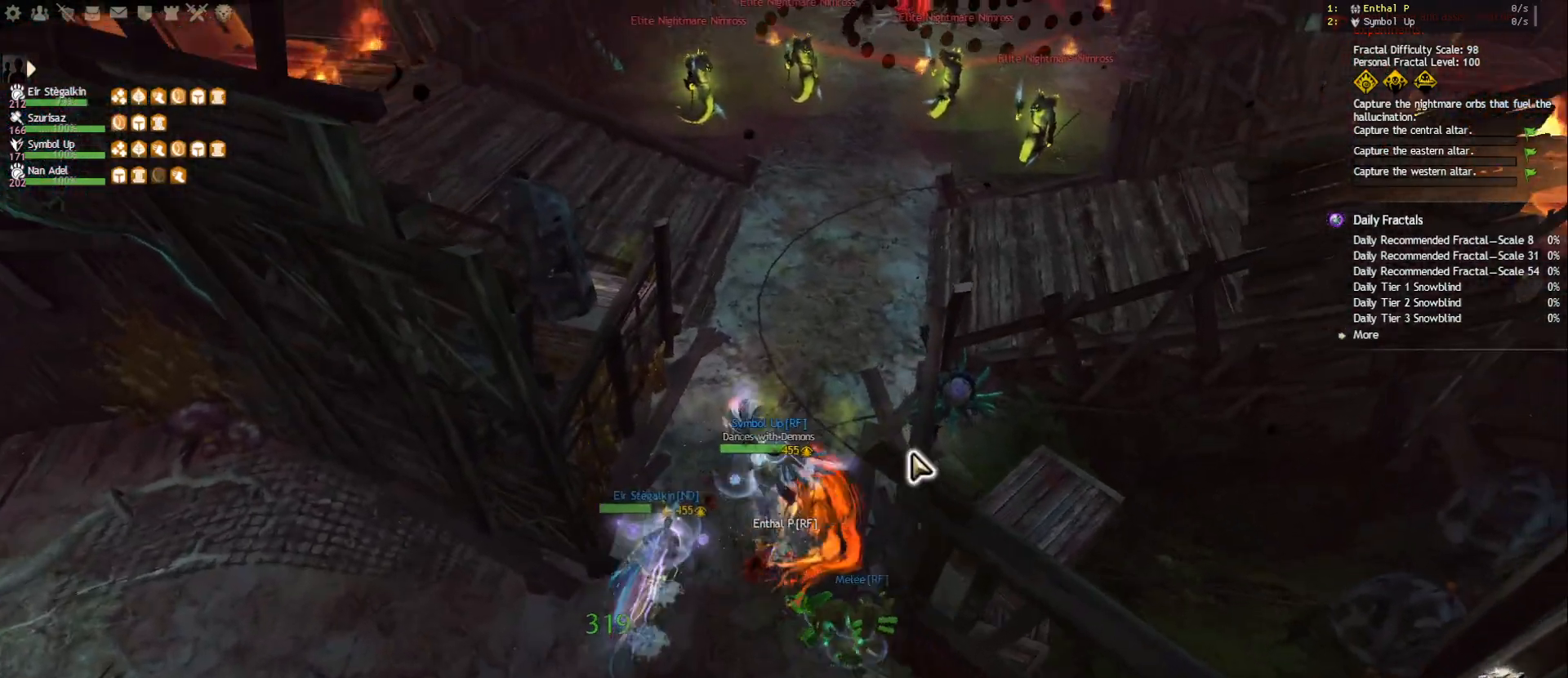
{"keys": ["w"], "mouse": [], "events": [[17, "w", "up"], [100, "w", "down"], [133, "mouse_right", "down"], [183, "w", "up"], [233, "w", "down"], [267, "mouse_right", "up"]]}
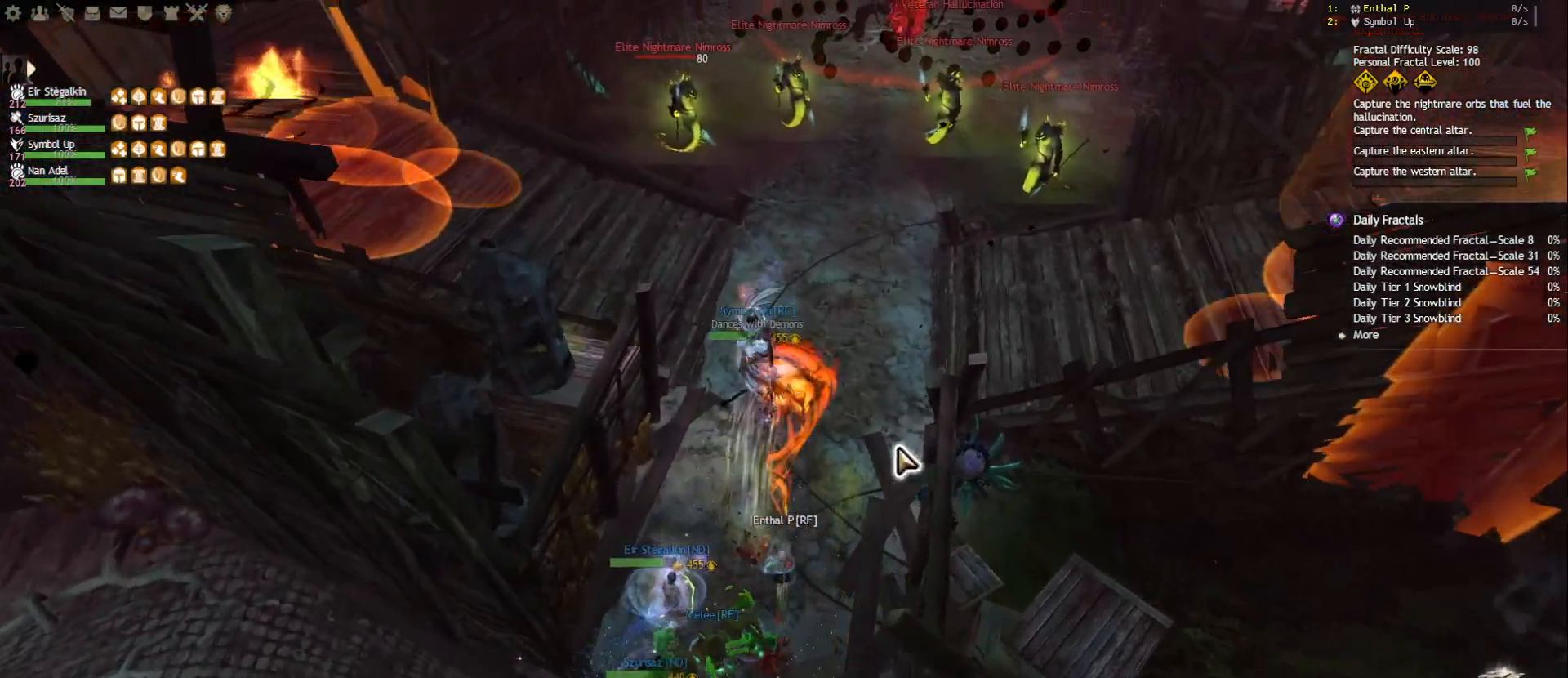
{"keys": ["w"], "mouse": [], "events": [[167, "mouse_right", "down"], [283, "mouse_right", "up"]]}
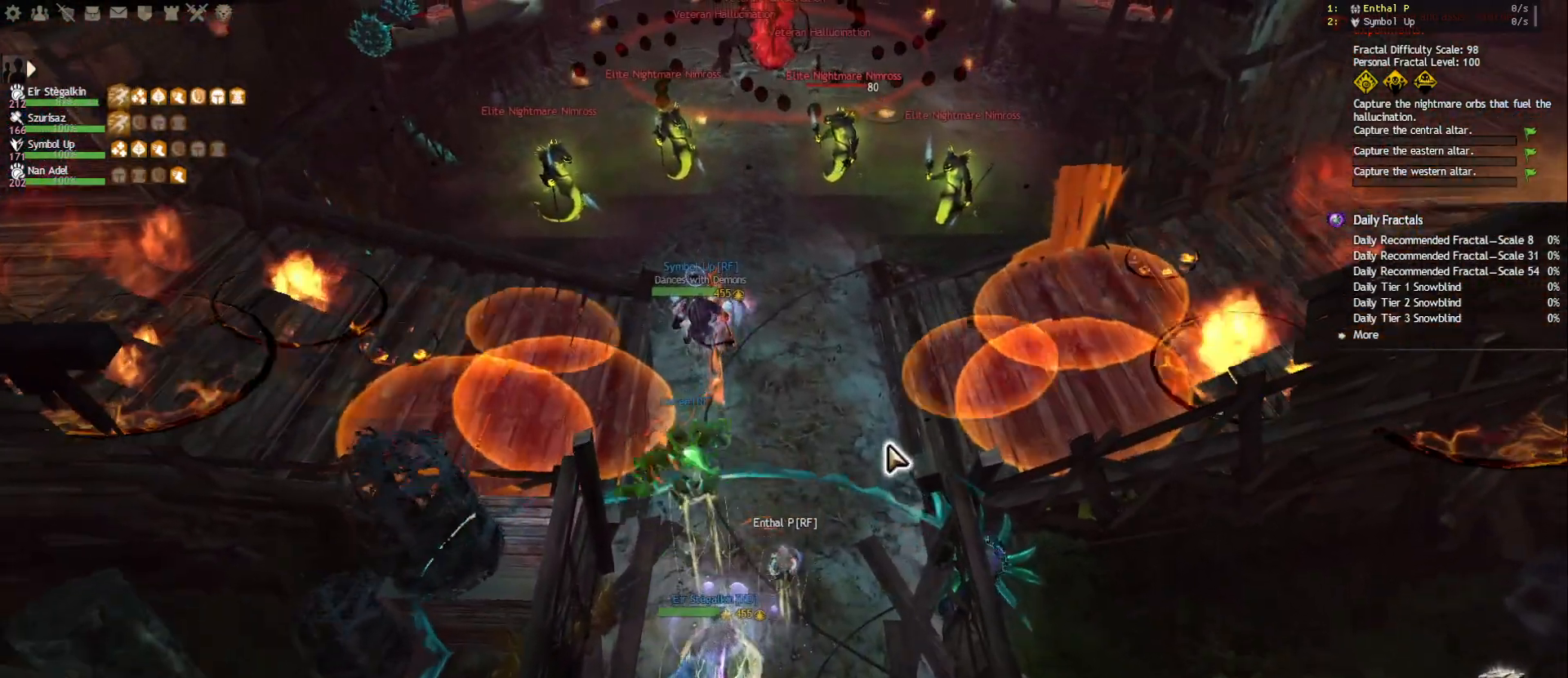
{"keys": ["w"], "mouse": [], "events": [[400, "mouse_left", "down"], [467, "mouse_left", "up"]]}
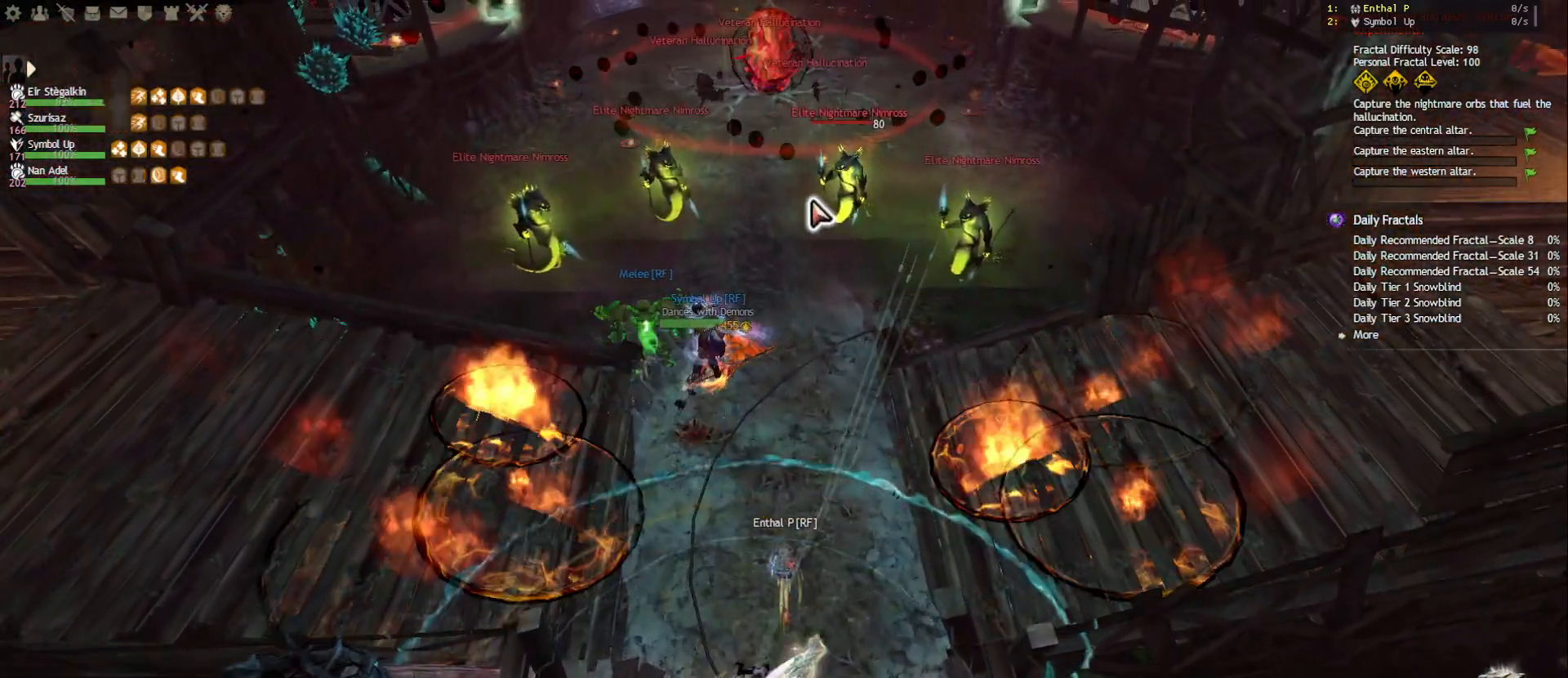
{"keys": ["w"], "mouse": [], "events": [[167, "ctrl", "down"], [250, "q", "down"], [417, "q", "up"], [450, "ctrl", "up"]]}
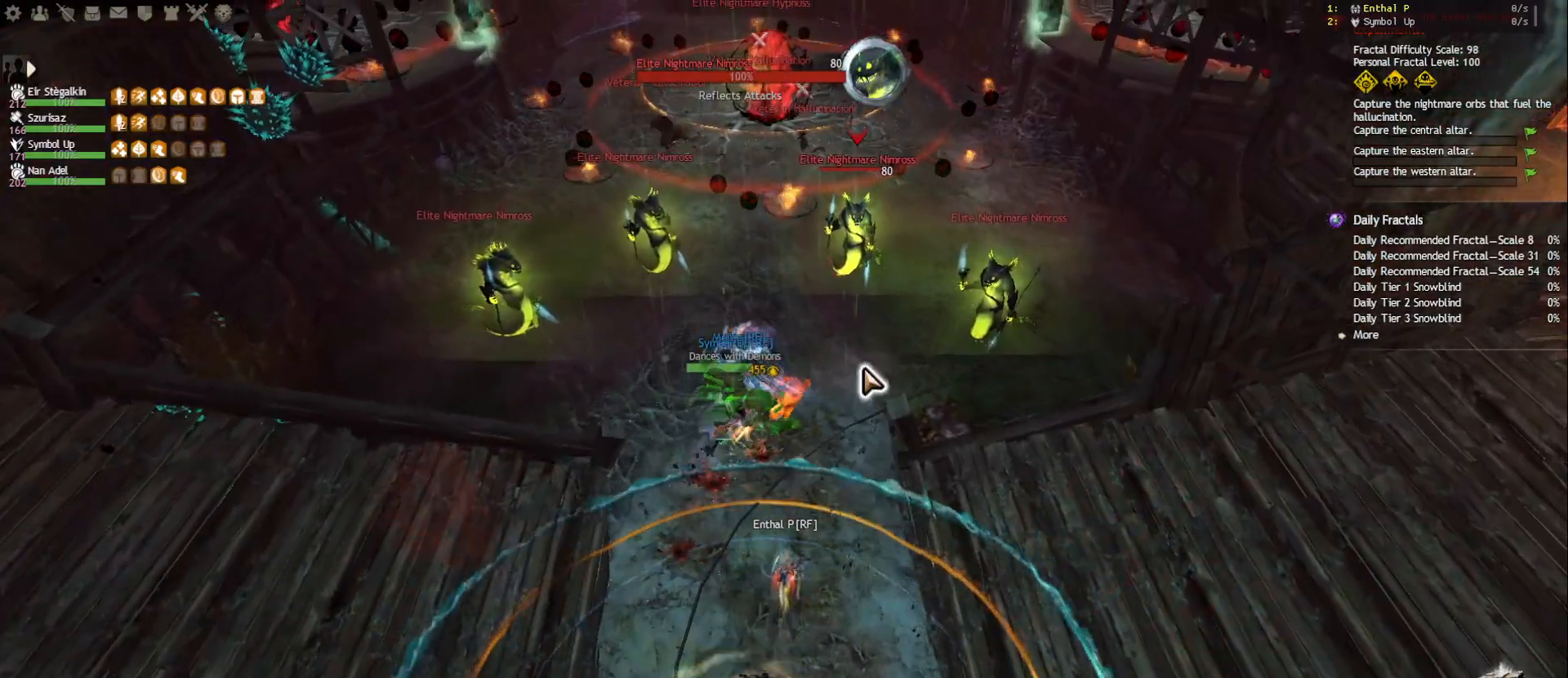
{"keys": ["w"], "mouse": [], "events": [[167, "mouse_right", "down"], [233, "mouse_right", "up"]]}
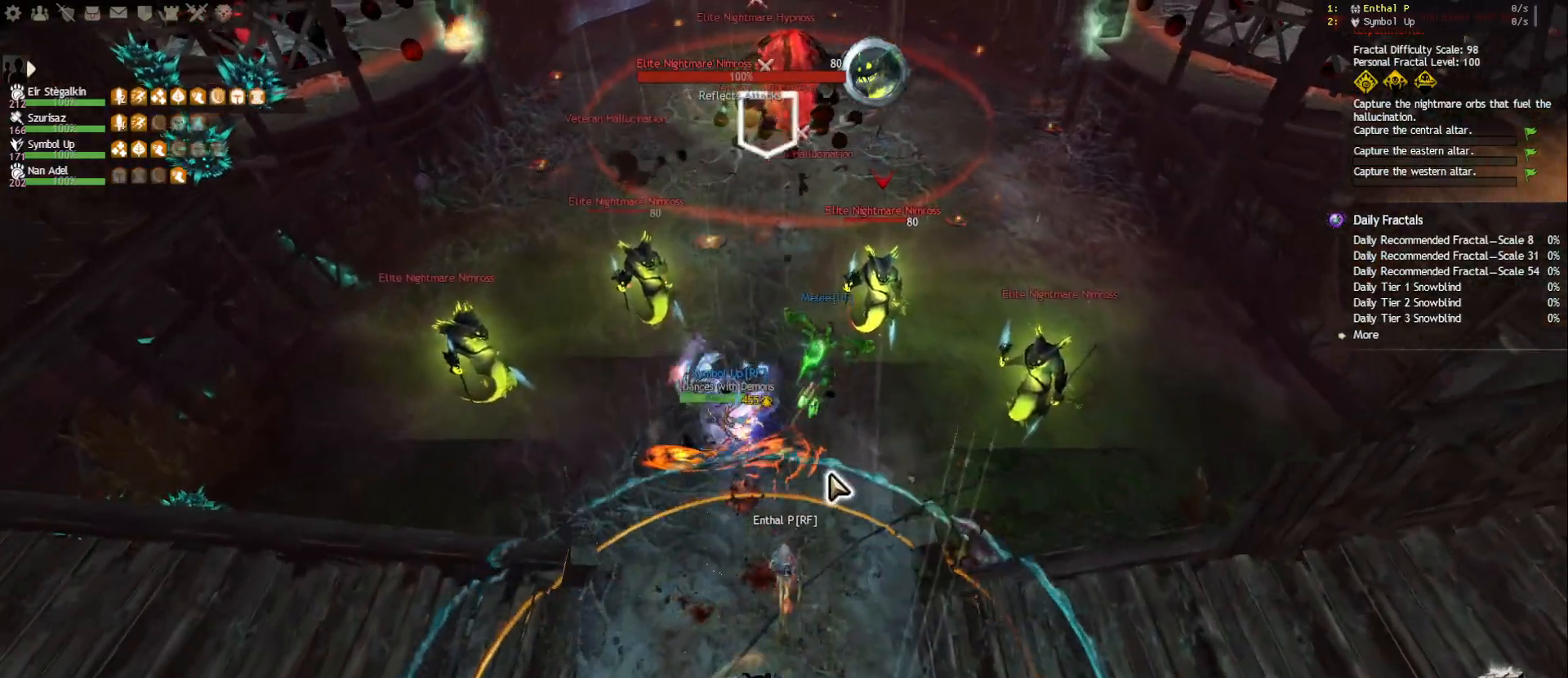
{"keys": ["w"], "mouse": [], "events": [[17, "f3", "down"], [133, "f3", "up"], [150, "w", "up"], [250, "w", "down"]]}
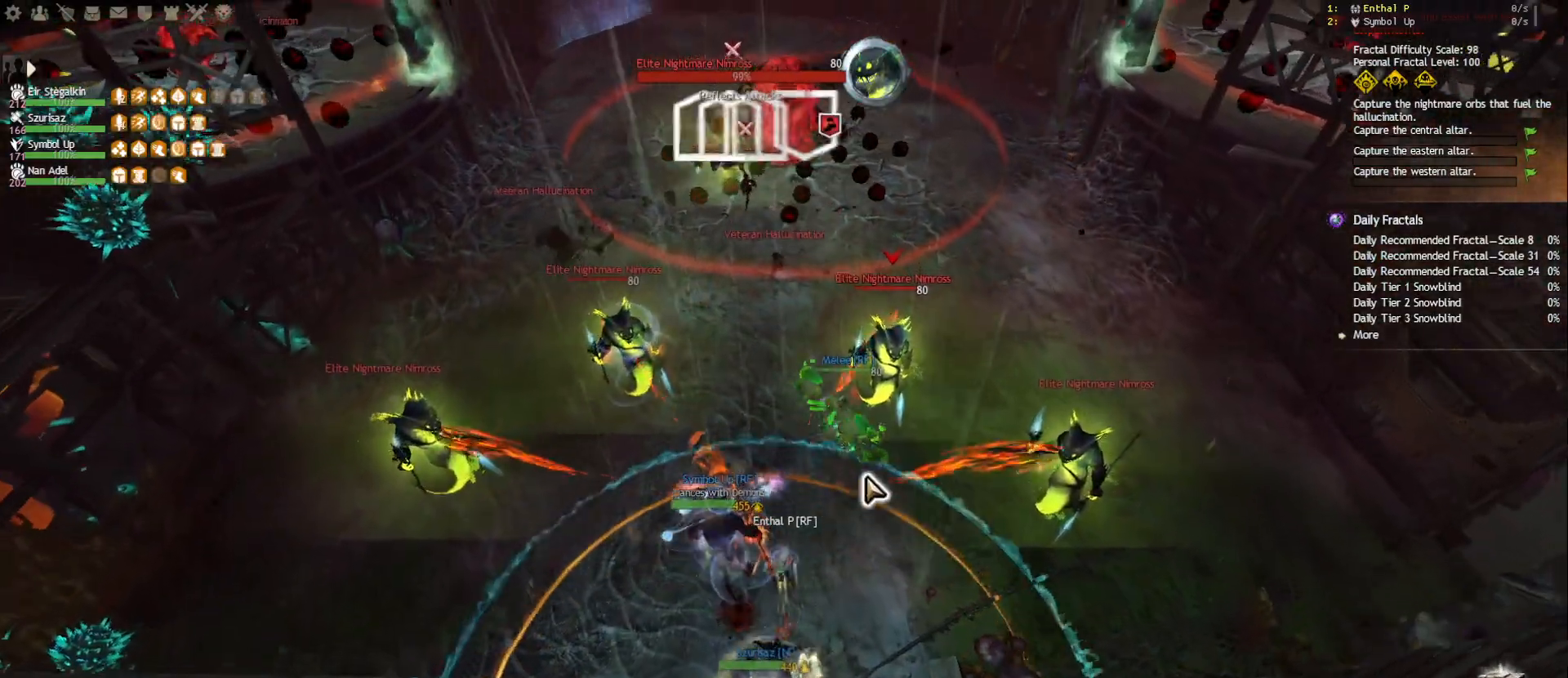
{"keys": ["1"], "mouse": [], "events": [[150, "w", "up"], [183, "mouse_right", "down"], [200, "mouse_left", "down"], [367, "1", "down"], [400, "mouse_left", "up"], [433, "mouse_right", "up"]]}
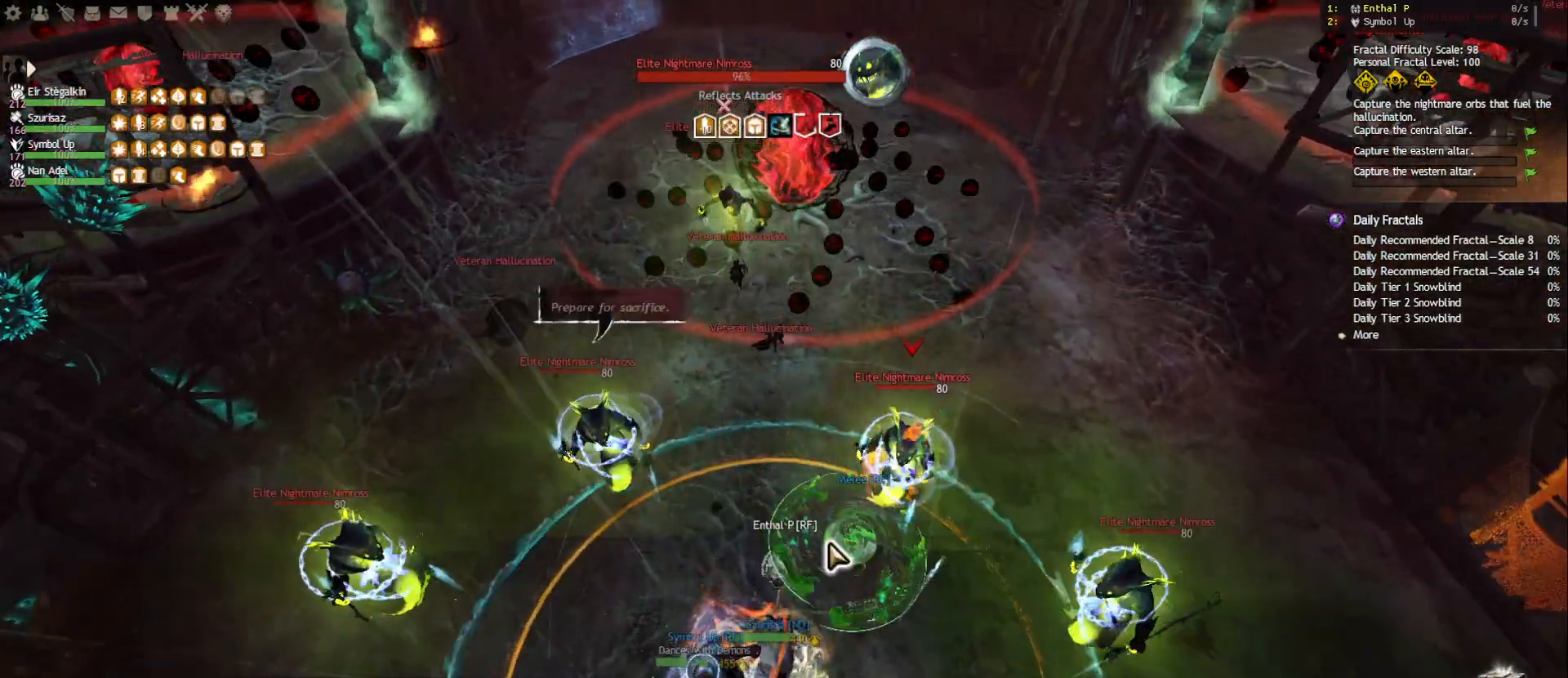
{"keys": ["1"], "mouse": [], "events": []}
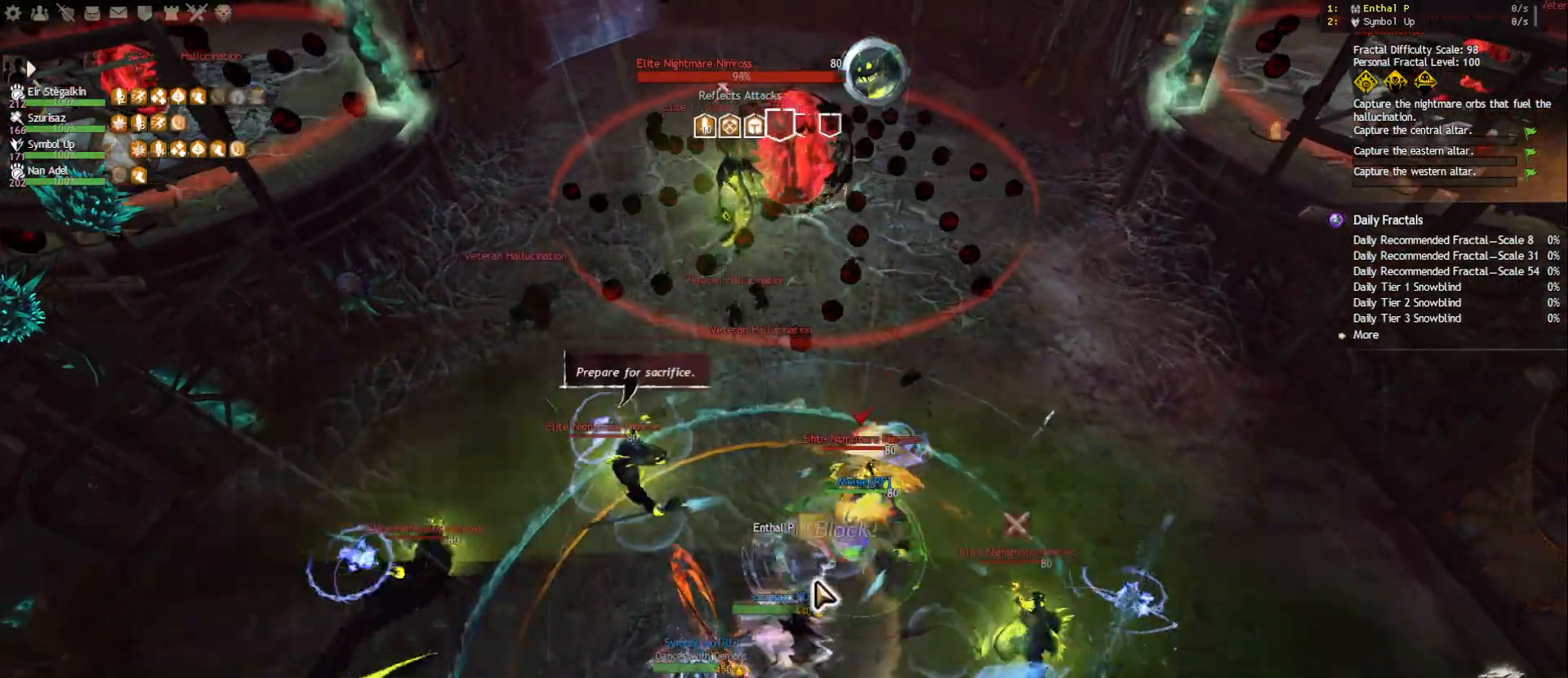
{"keys": ["2"], "mouse": [], "events": [[150, "1", "up"], [183, "2", "down"], [267, "2", "up"], [317, "2", "down"], [417, "2", "up"], [450, "2", "down"]]}
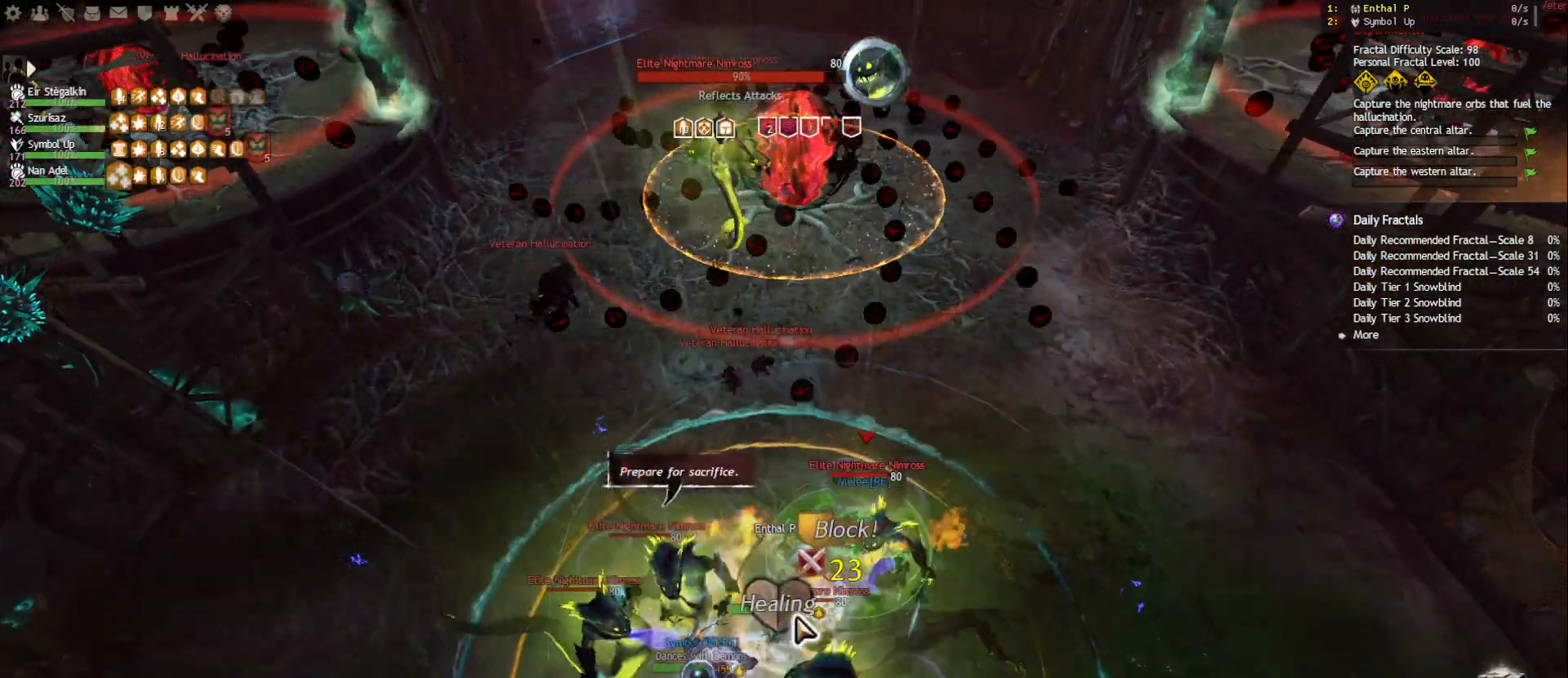
{"keys": ["f"], "mouse": [], "events": [[50, "2", "up"], [83, "2", "down"], [133, "mouse_right", "down"], [183, "2", "up"], [200, "1", "down"], [217, "mouse_right", "up"], [333, "1", "up"], [417, "f", "down"]]}
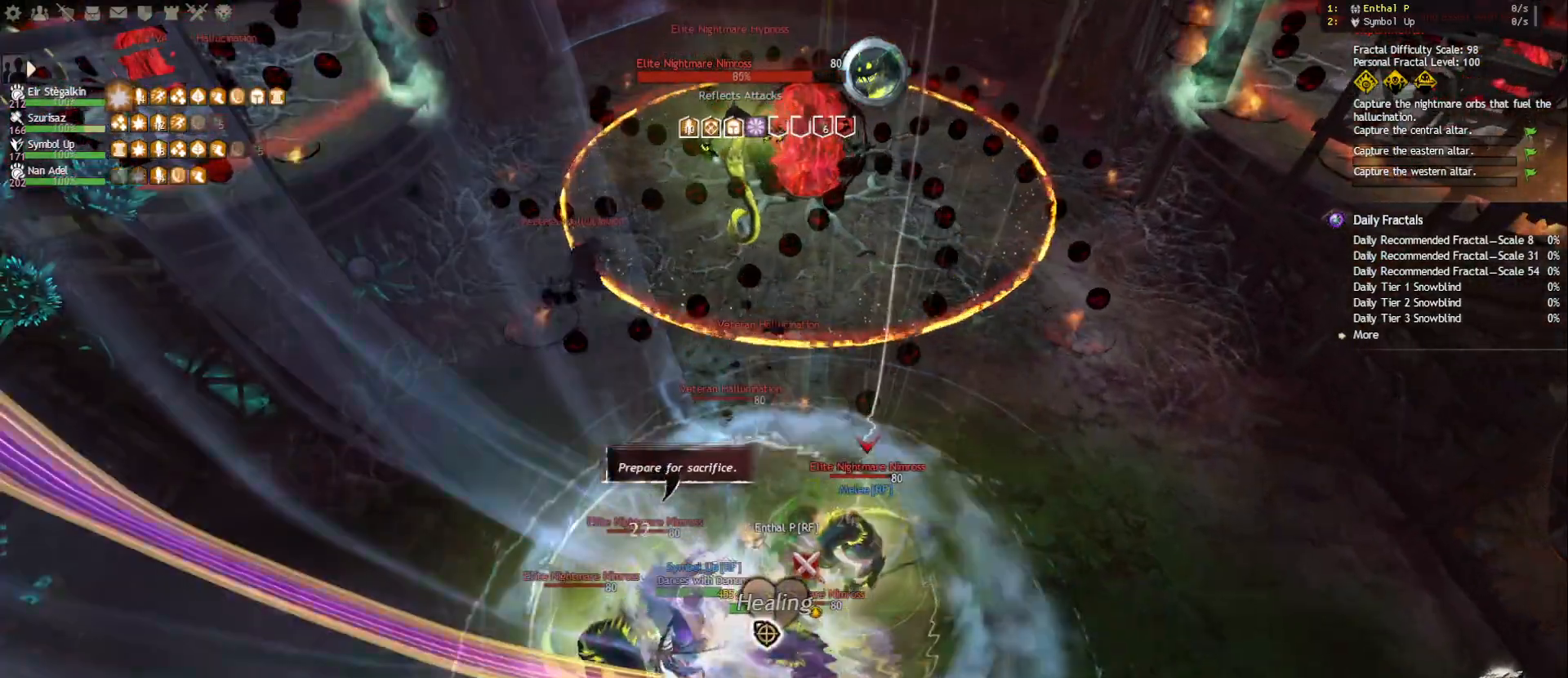
{"keys": ["1"], "mouse": [], "events": [[33, "f", "up"], [50, "mouse_right", "down"], [133, "mouse_right", "up"], [217, "mouse_right", "down"], [317, "mouse_right", "up"], [383, "1", "down"]]}
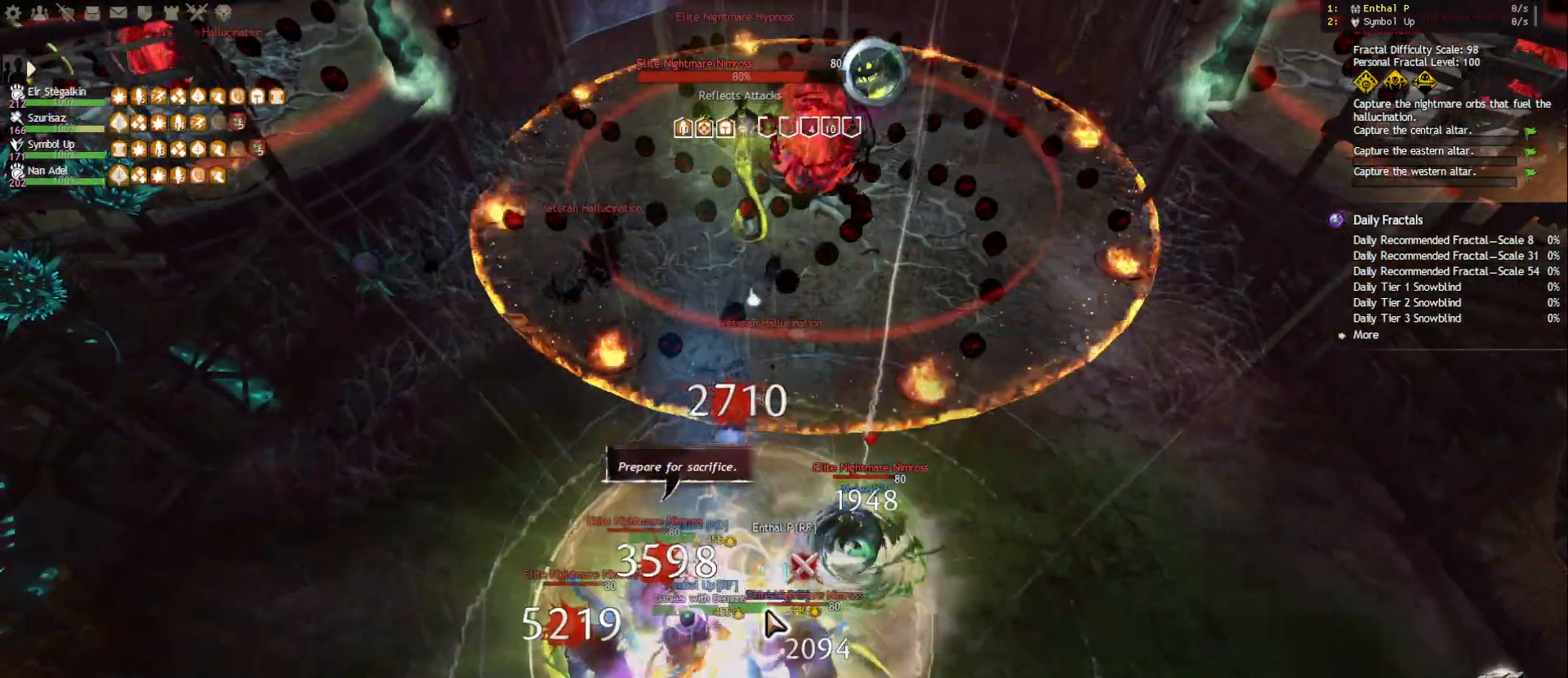
{"keys": ["1"], "mouse": [], "events": [[50, "mouse_right", "down"], [150, "mouse_right", "up"]]}
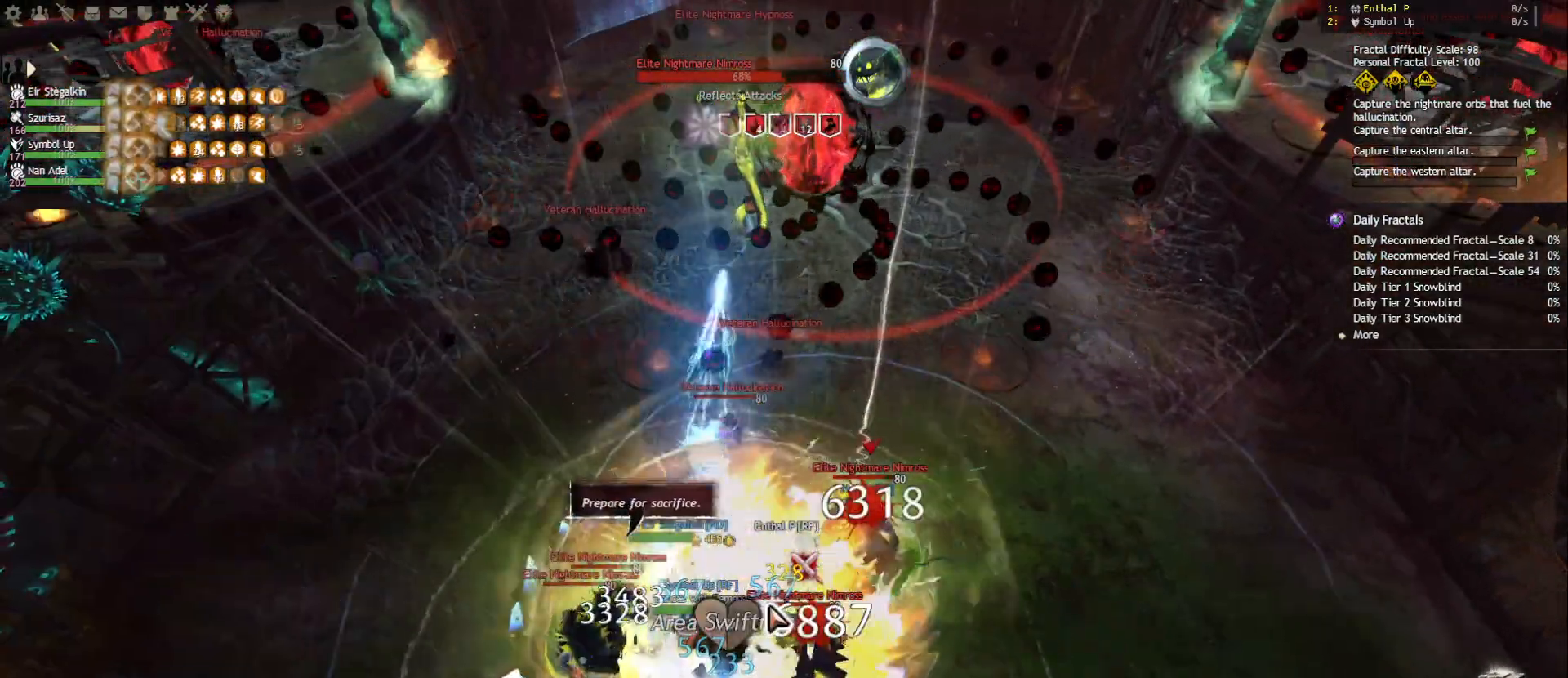
{"keys": ["1"], "mouse": [], "events": [[200, "mouse_right", "down"], [300, "mouse_right", "up"]]}
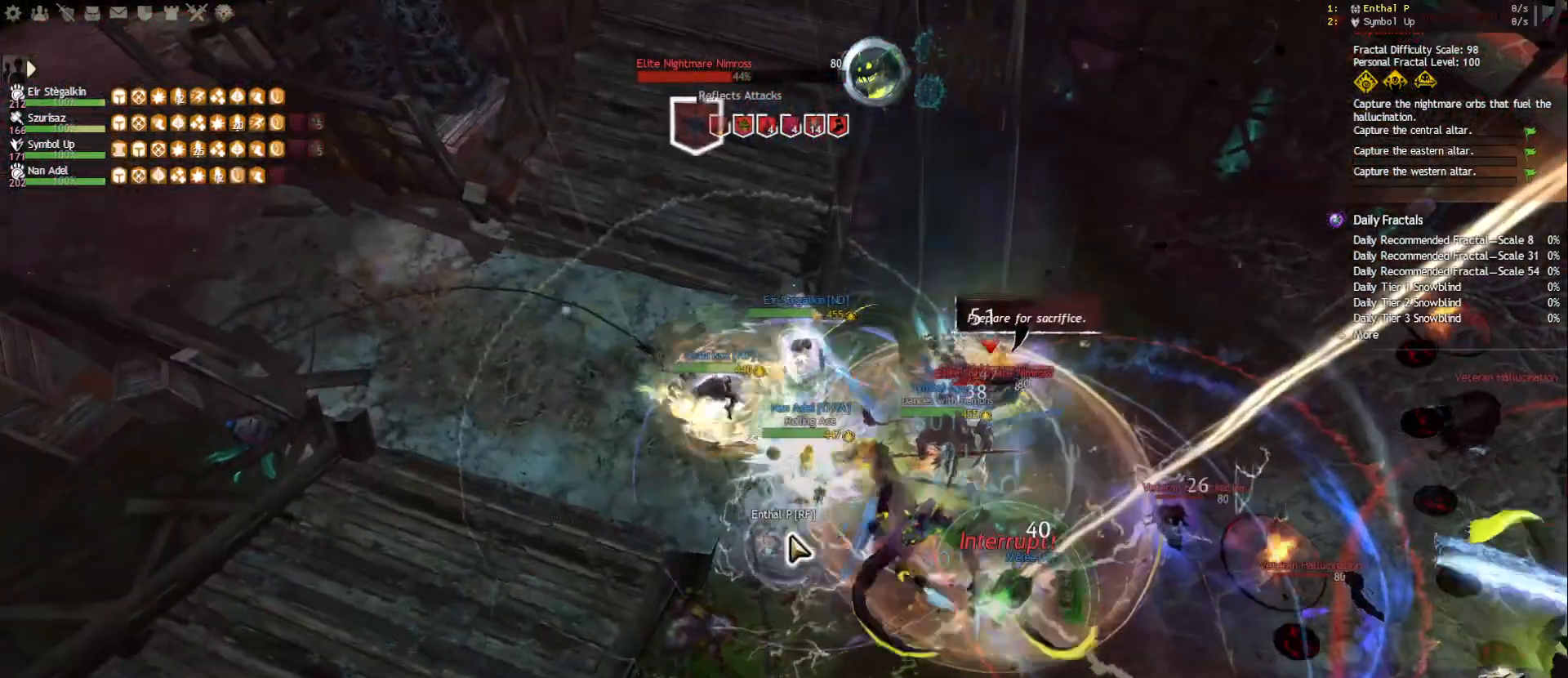
{"keys": ["1"], "mouse": ["right"], "events": [[300, "mouse_right", "down"]]}
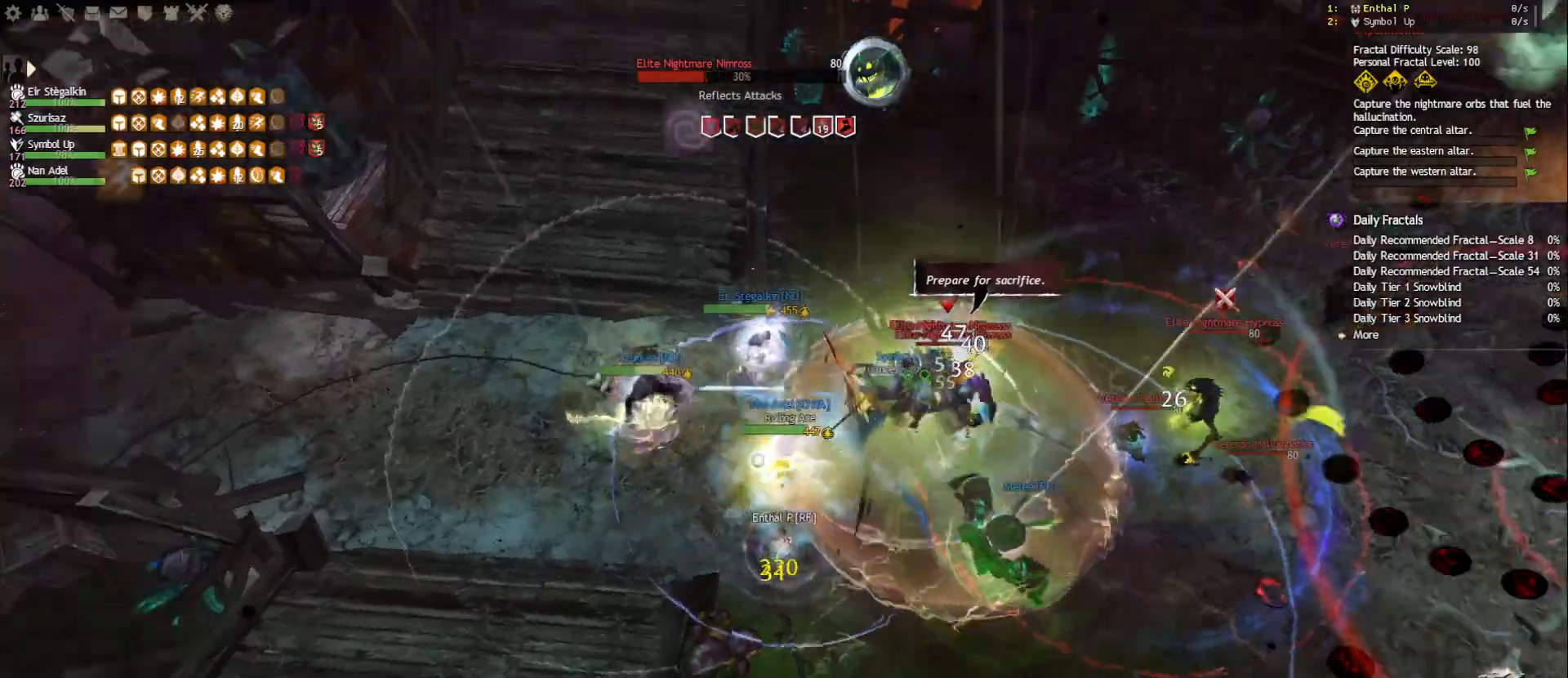
{"keys": [], "mouse": ["left", "right"], "events": [[400, "mouse_left", "down"], [417, "1", "up"]]}
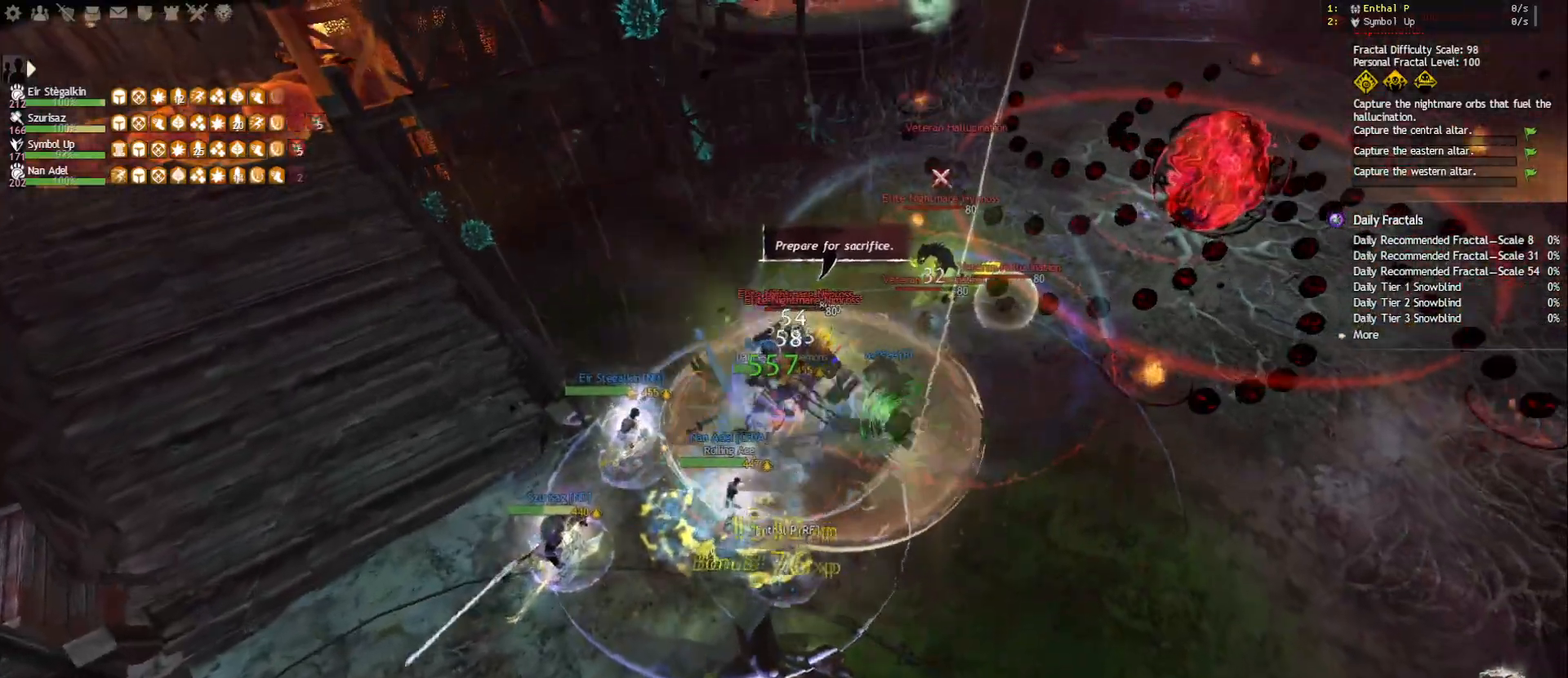
{"keys": ["1"], "mouse": [], "events": [[33, "f1", "down"], [117, "f1", "up"], [183, "f1", "down"], [267, "f1", "up"], [417, "1", "down"], [450, "mouse_left", "up"], [500, "mouse_right", "up"]]}
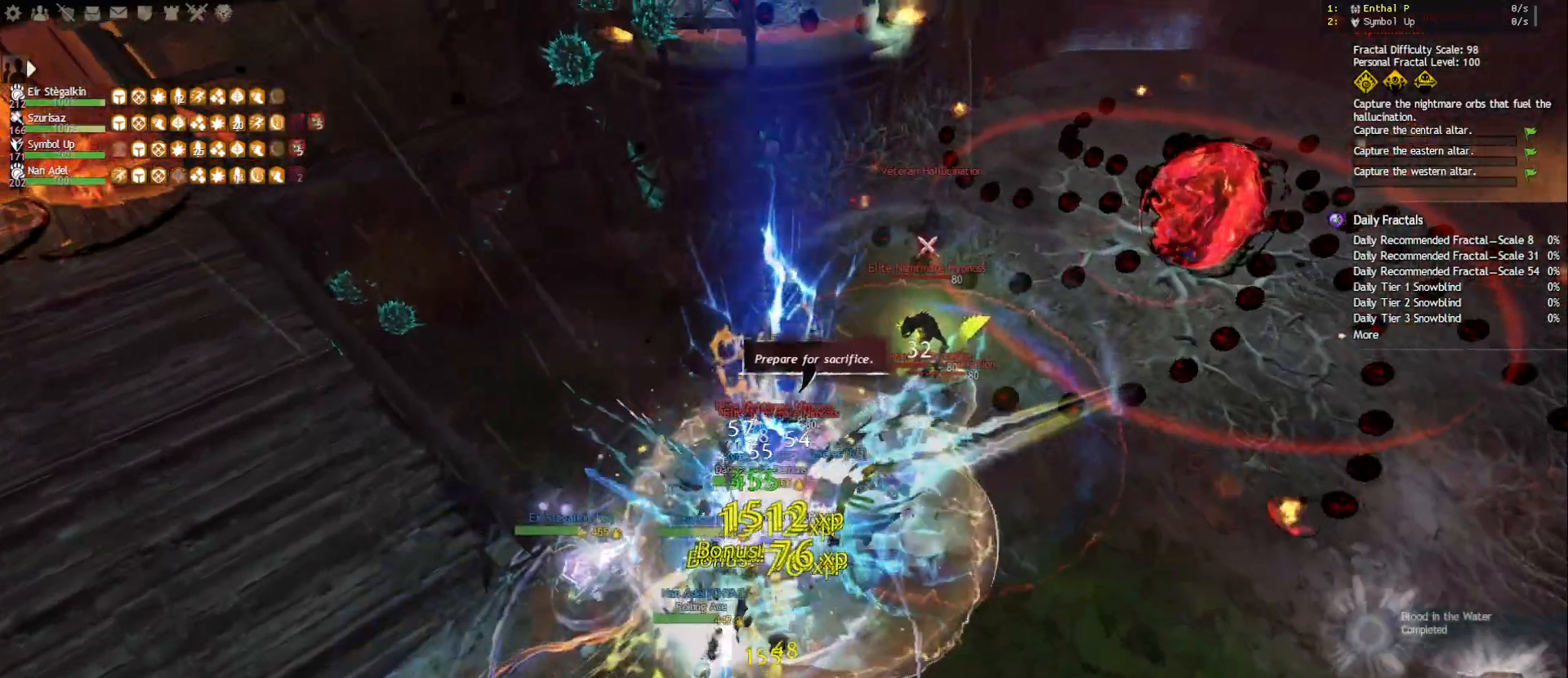
{"keys": ["e"], "mouse": [], "events": [[350, "1", "up"], [433, "e", "down"]]}
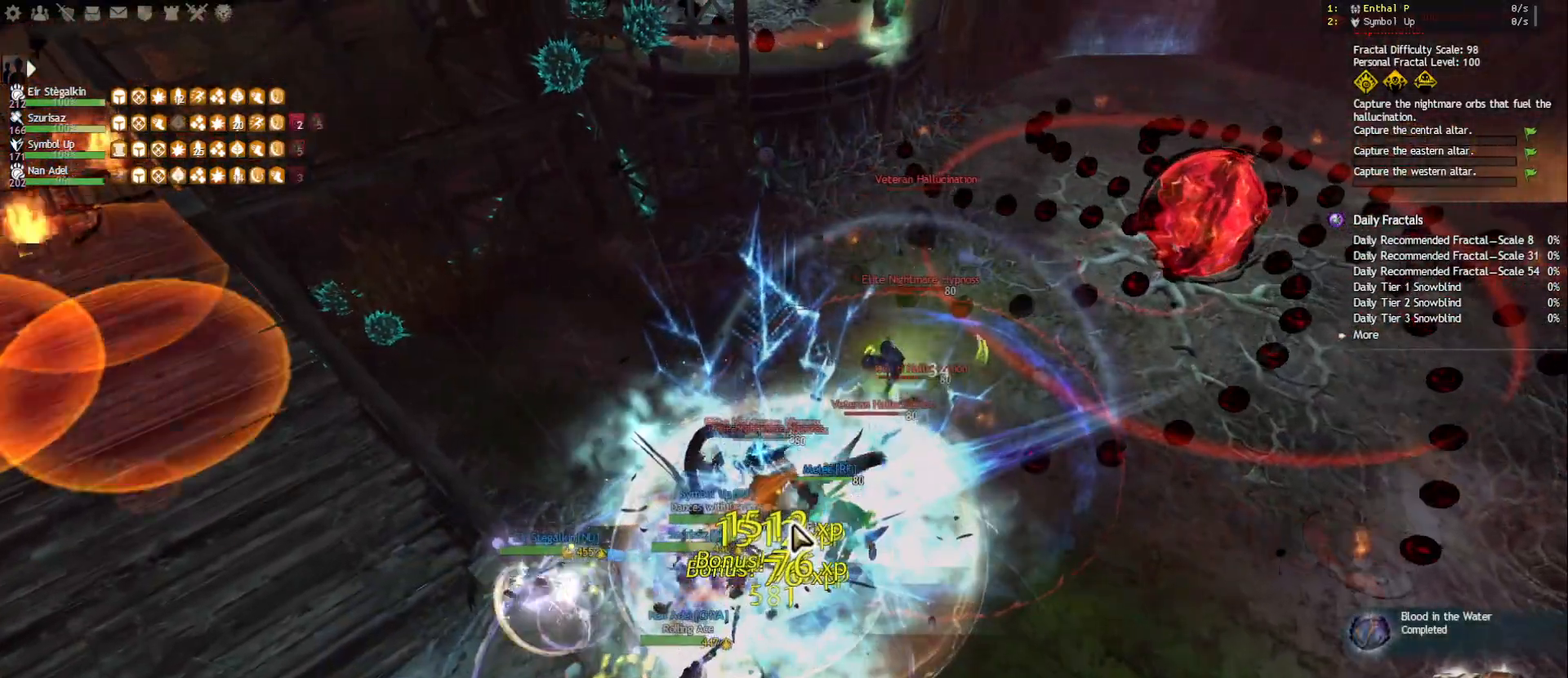
{"keys": ["tab"], "mouse": [], "events": [[17, "e", "up"], [67, "e", "down"], [167, "e", "up"], [300, "mouse_right", "down"], [350, "tab", "down"], [383, "mouse_right", "up"]]}
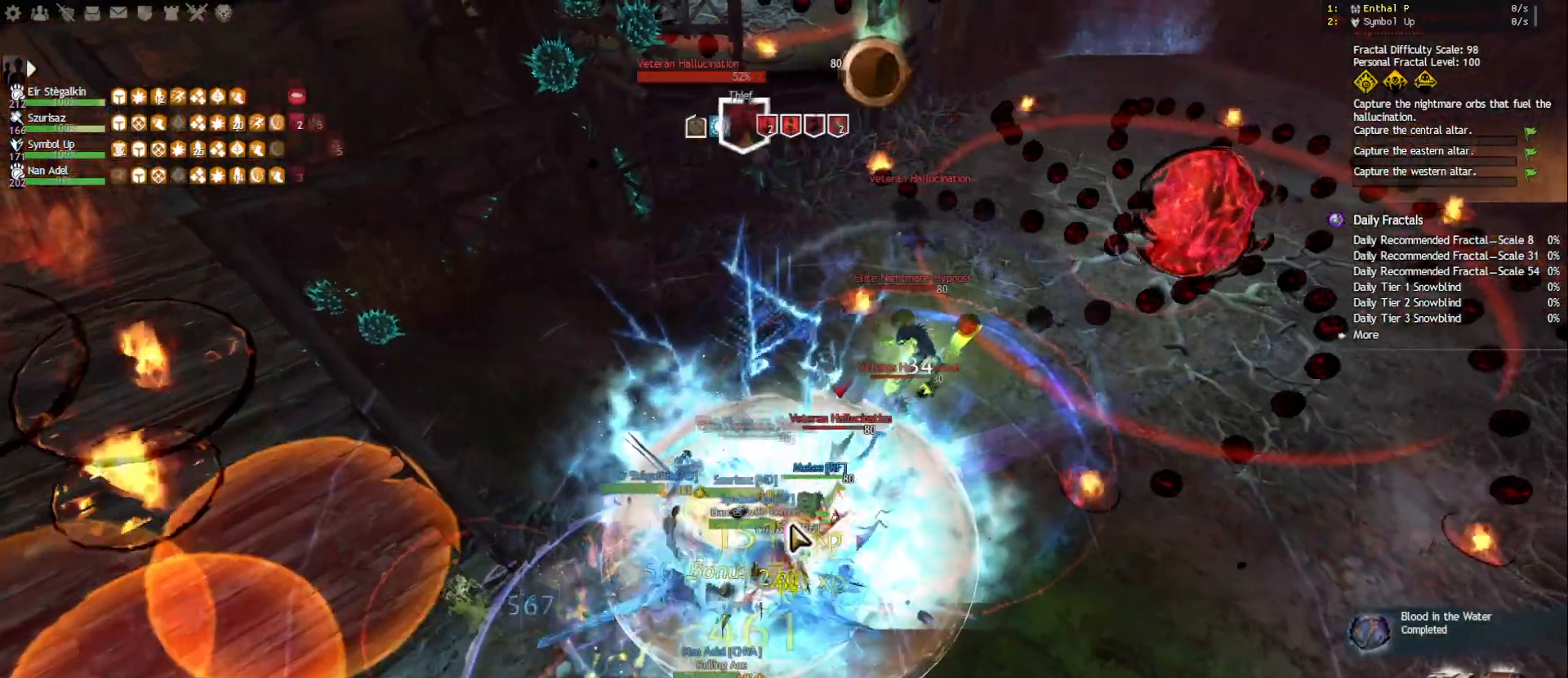
{"keys": ["ctrl"], "mouse": [], "events": [[17, "tab", "up"], [133, "1", "down"], [367, "1", "up"], [467, "ctrl", "down"]]}
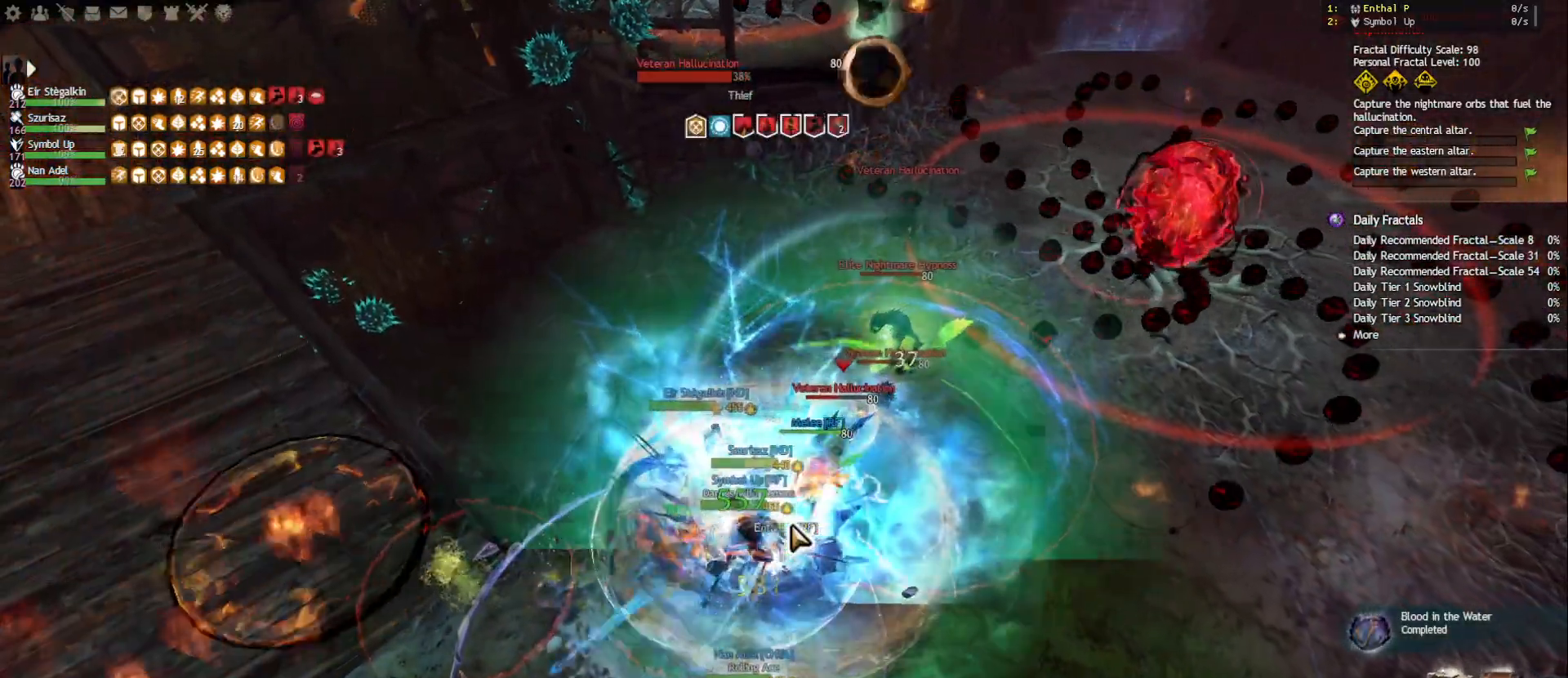
{"keys": ["ctrl"], "mouse": [], "events": [[83, "e", "down"], [217, "e", "up"], [317, "q", "down"], [467, "q", "up"]]}
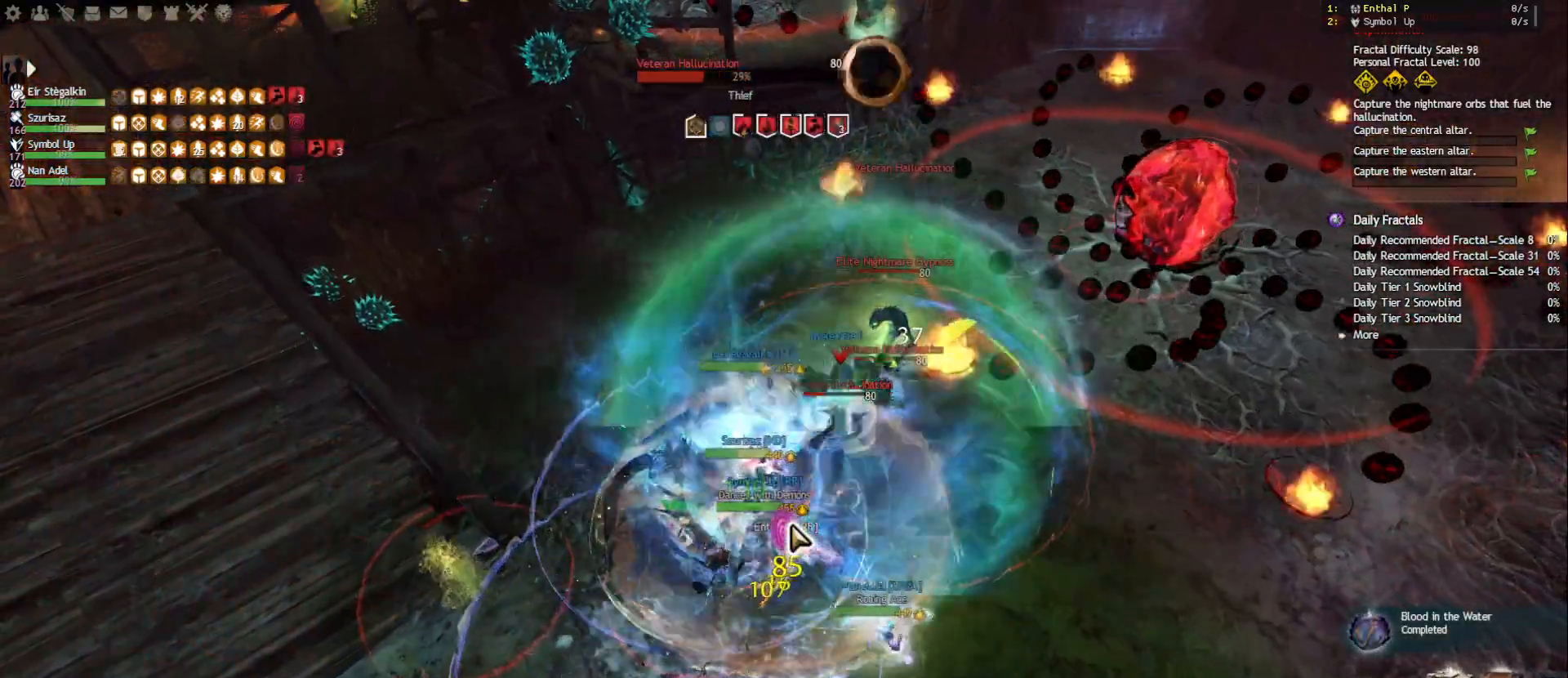
{"keys": ["1"], "mouse": [], "events": [[17, "ctrl", "up"], [183, "1", "down"]]}
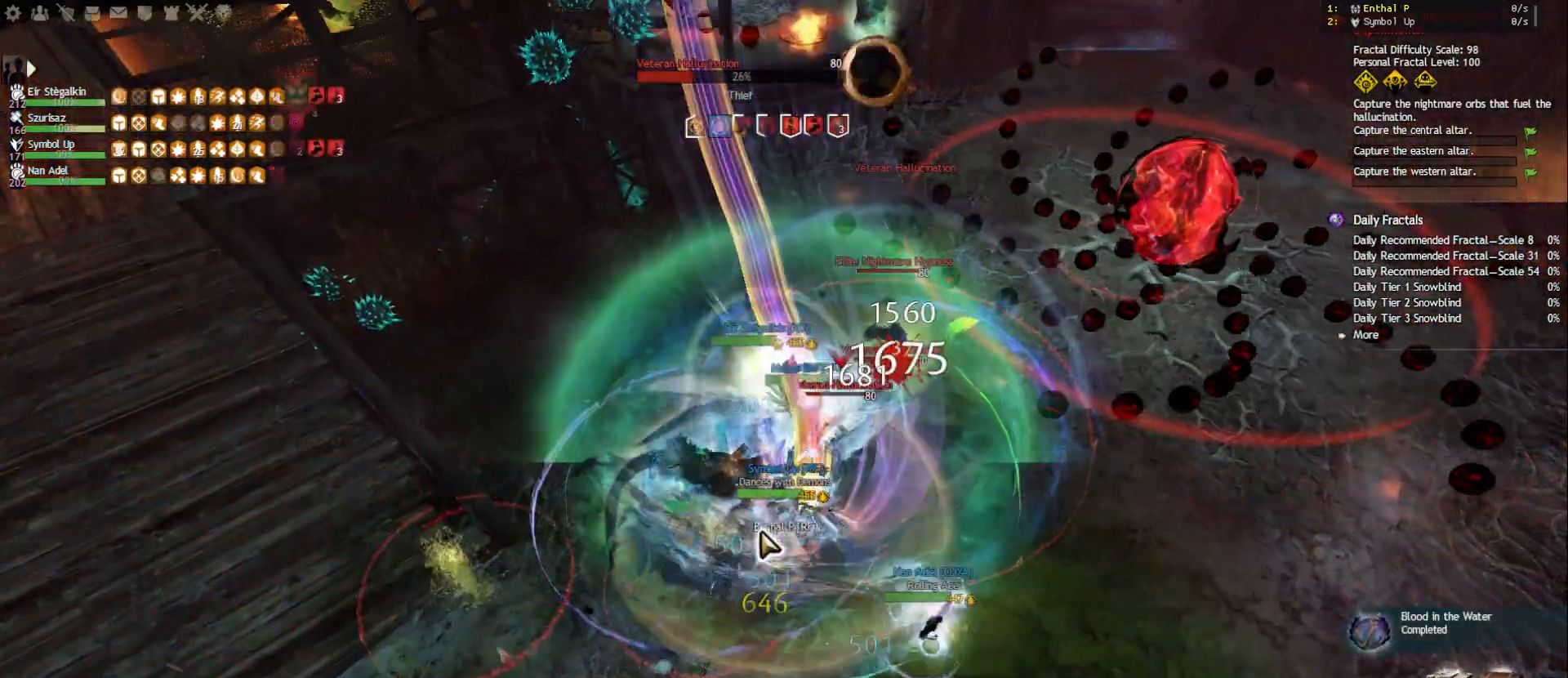
{"keys": [], "mouse": ["left", "right"], "events": [[83, "mouse_right", "down"], [183, "mouse_left", "down"], [350, "1", "up"]]}
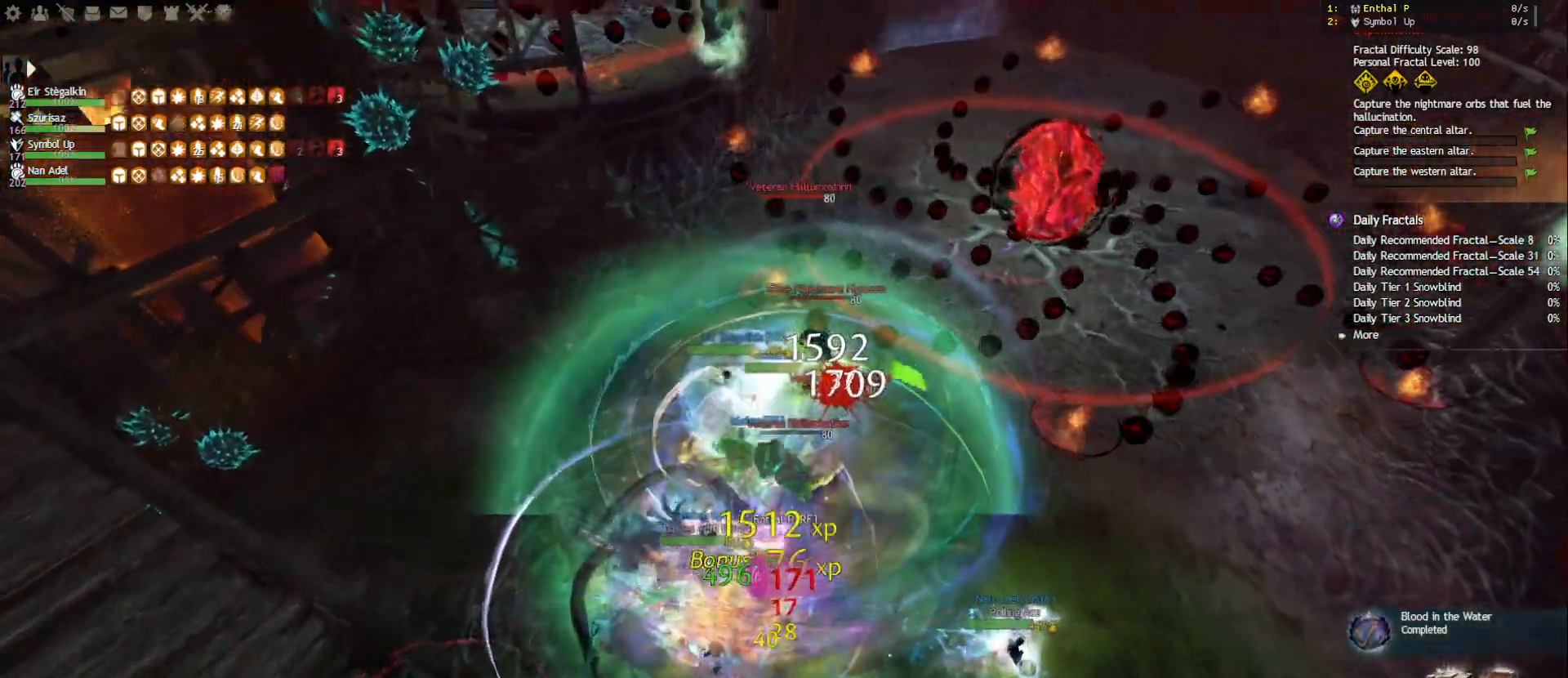
{"keys": ["ctrl", "q"], "mouse": ["left", "right"], "events": [[50, "tab", "down"], [233, "tab", "up"], [400, "ctrl", "down"], [467, "q", "down"]]}